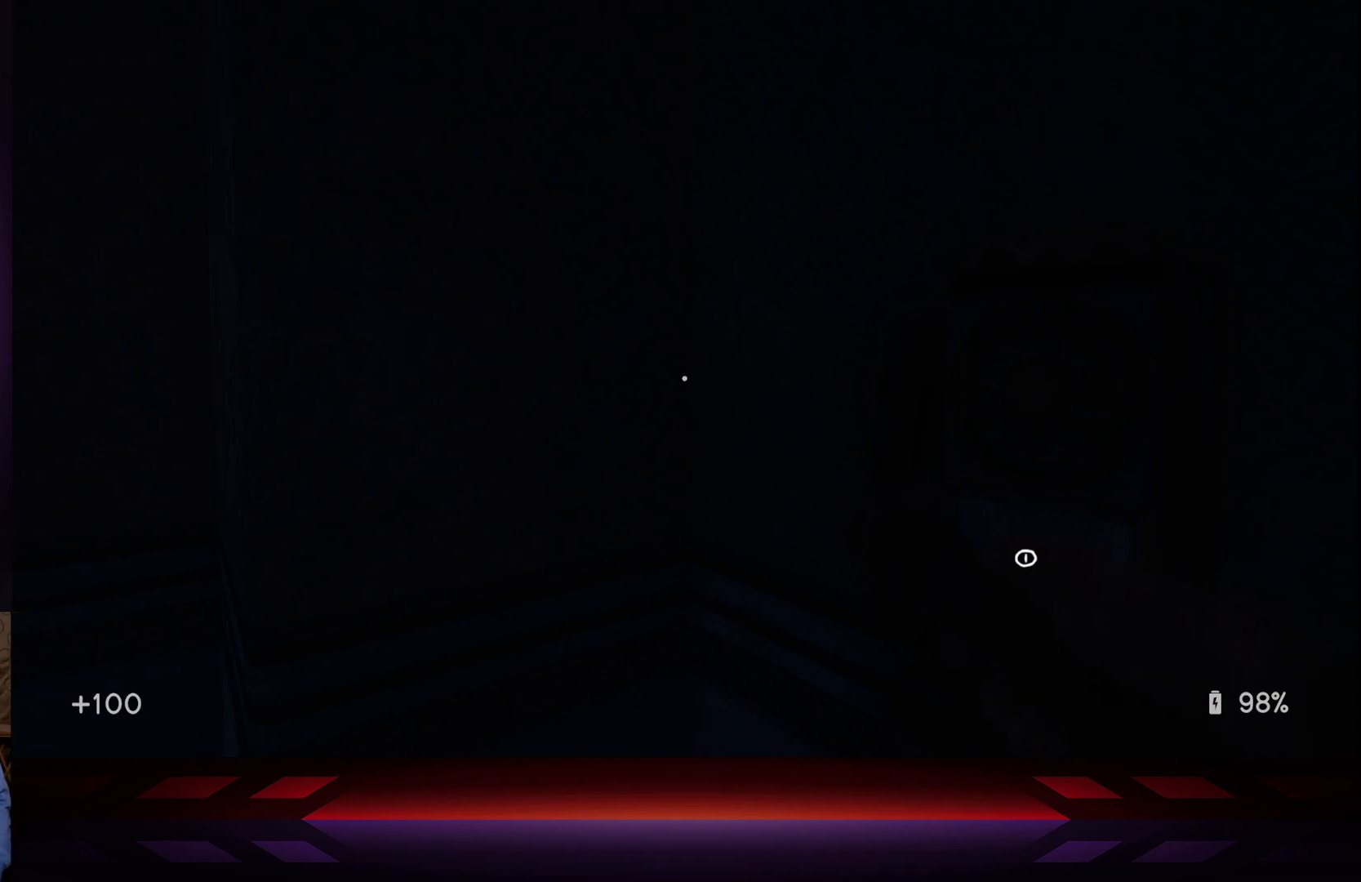
Gameplay with a controller (Xbox layout); each line is a JSON object with the inputs held at the frame after it. "events" lists button and stick changes between this image and that frame as [ms after this image, input, new state], when the widget could be followed in between.
{"buttons": [], "left_stick": "center", "right_stick": "left", "events": [[400, "right_stick", "left"]]}
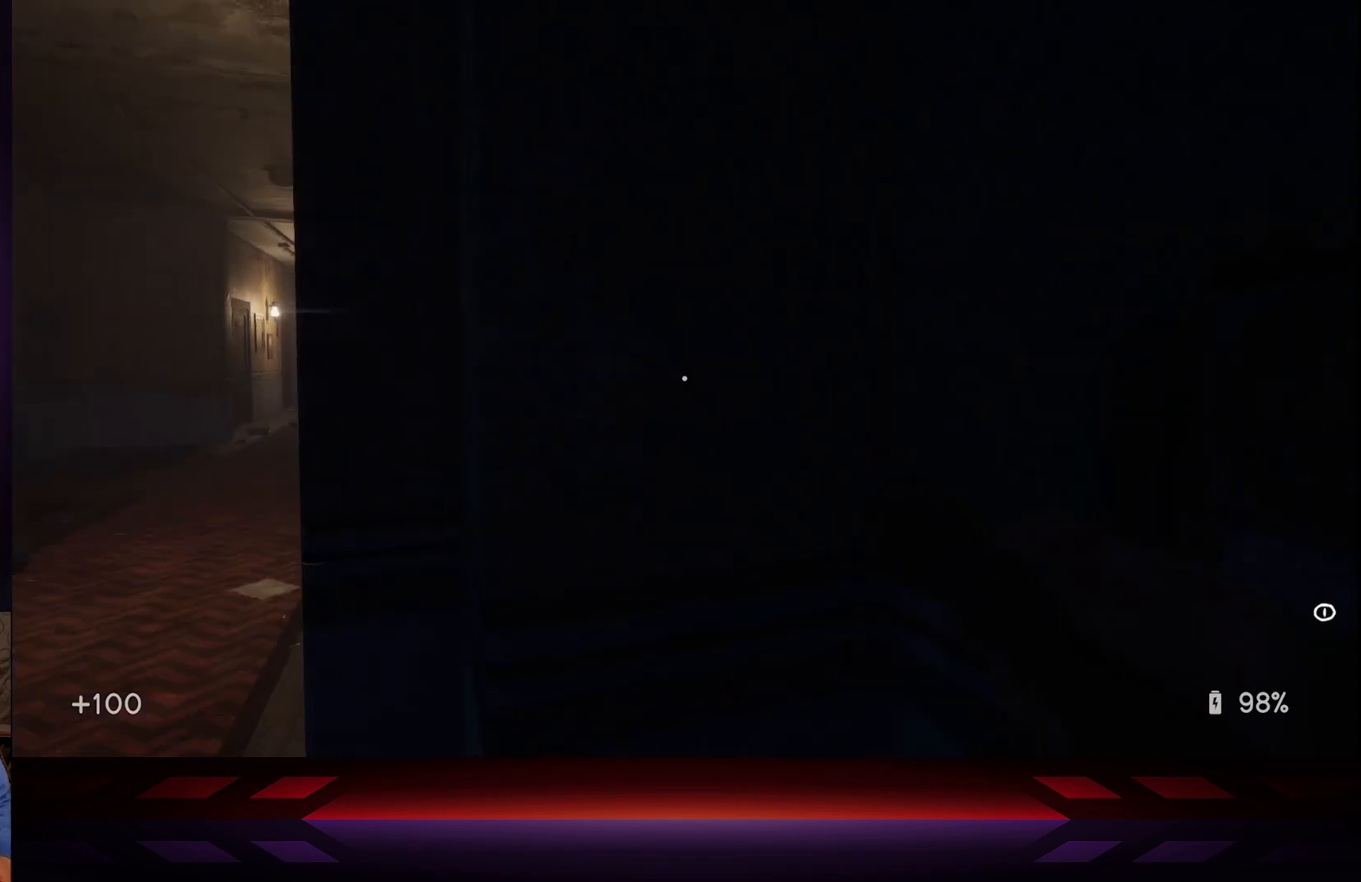
{"buttons": [], "left_stick": "center", "right_stick": "center", "events": [[483, "right_stick", "center"]]}
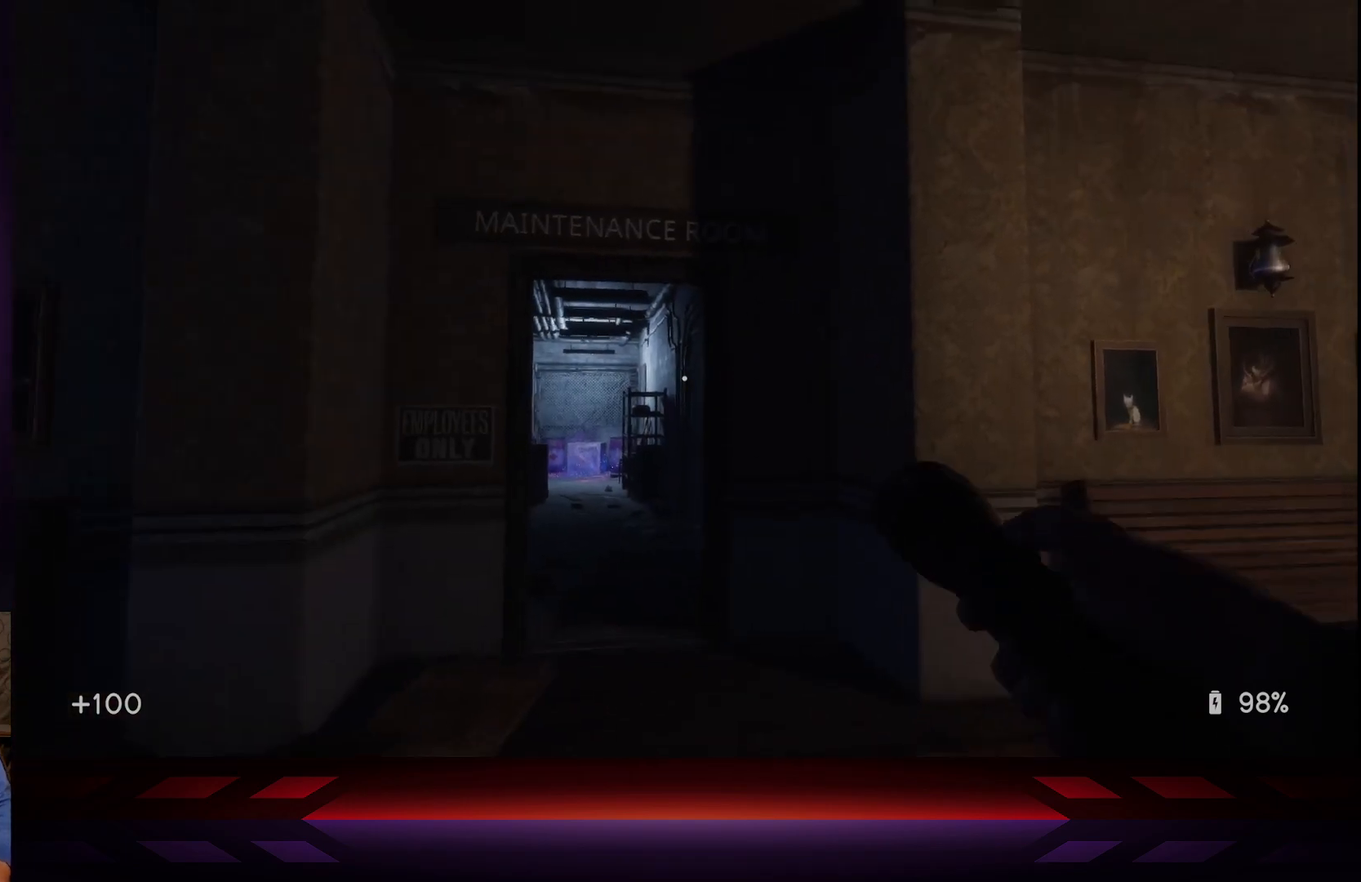
{"buttons": [], "left_stick": "up", "right_stick": "center", "events": [[17, "left_stick", "up"]]}
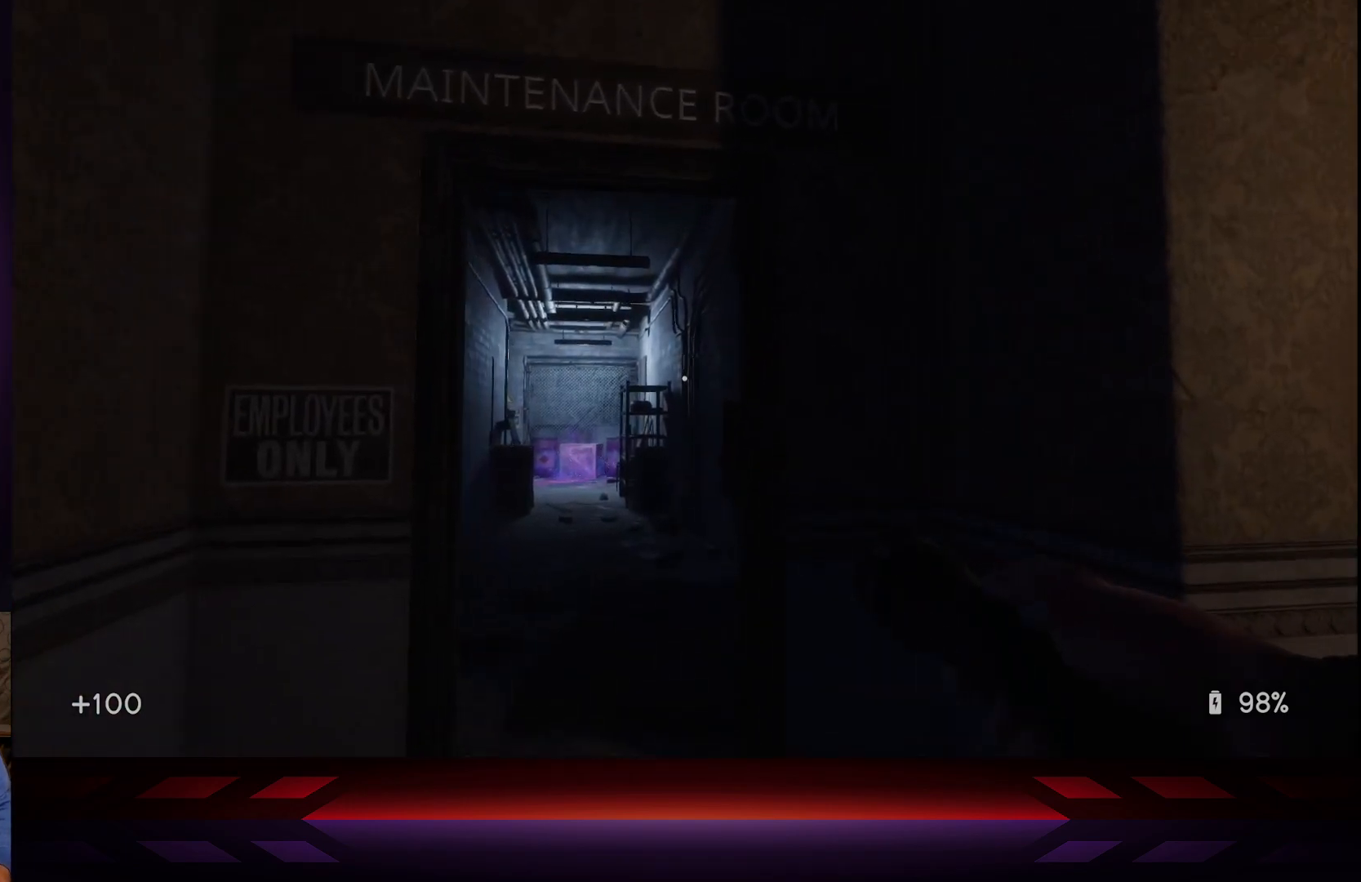
{"buttons": [], "left_stick": "up-right", "right_stick": "right", "events": [[117, "left_stick", "center"], [233, "right_stick", "right"], [433, "left_stick", "up-right"]]}
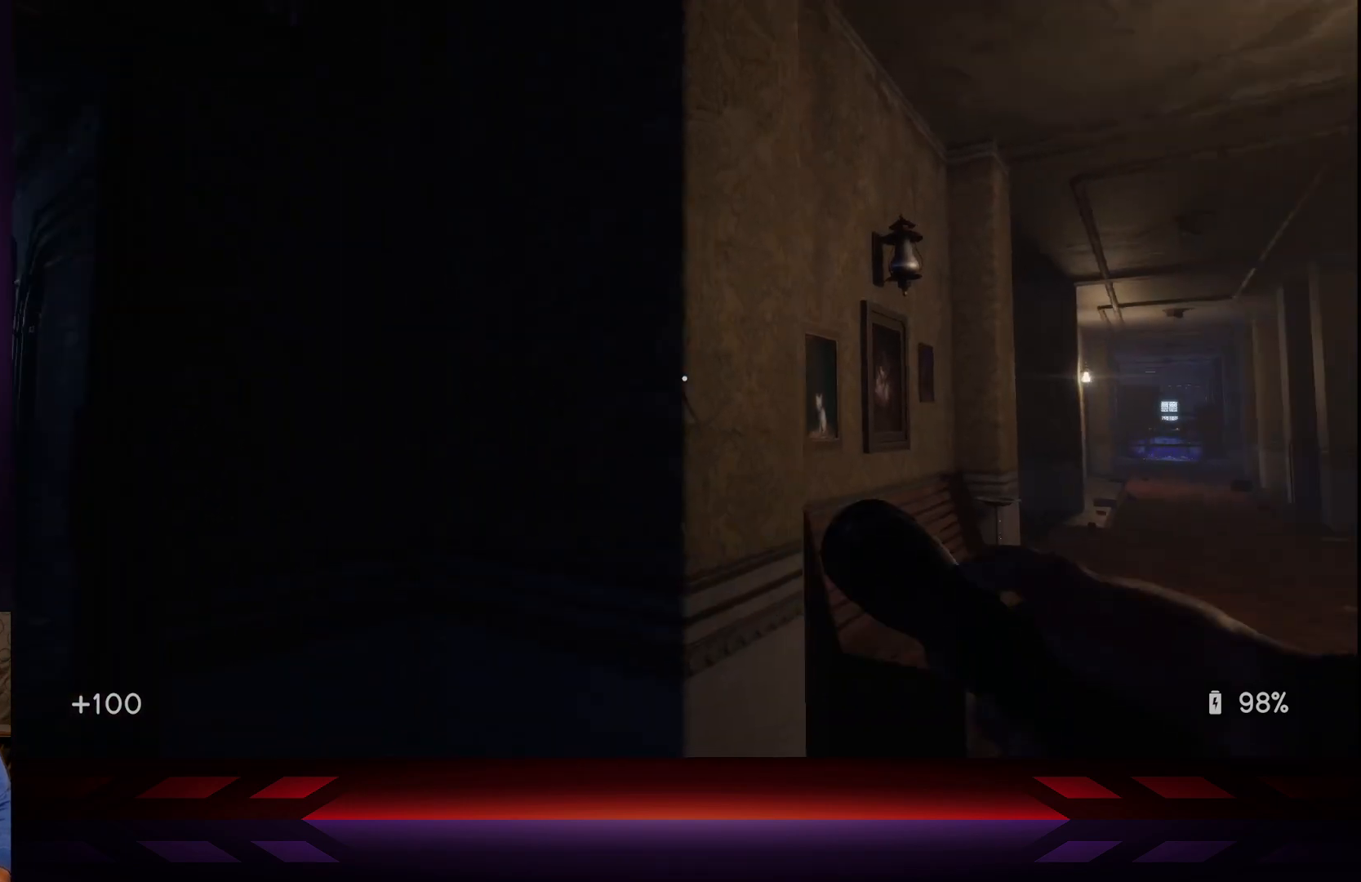
{"buttons": [], "left_stick": "up", "right_stick": "left", "events": [[233, "right_stick", "center"], [333, "left_stick", "up"], [500, "right_stick", "left"]]}
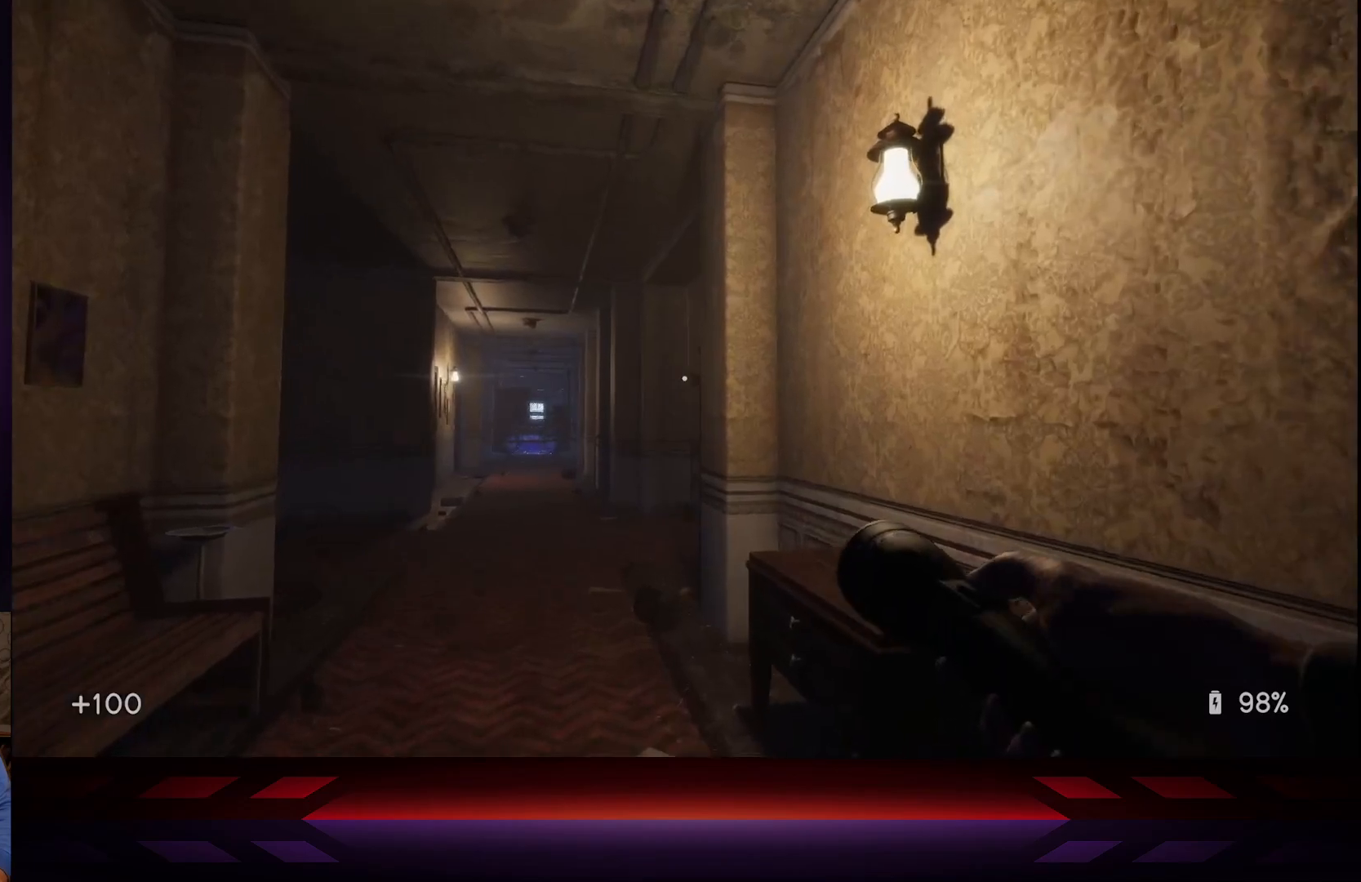
{"buttons": [], "left_stick": "up", "right_stick": "center", "events": [[33, "right_stick", "down-left"], [133, "right_stick", "center"]]}
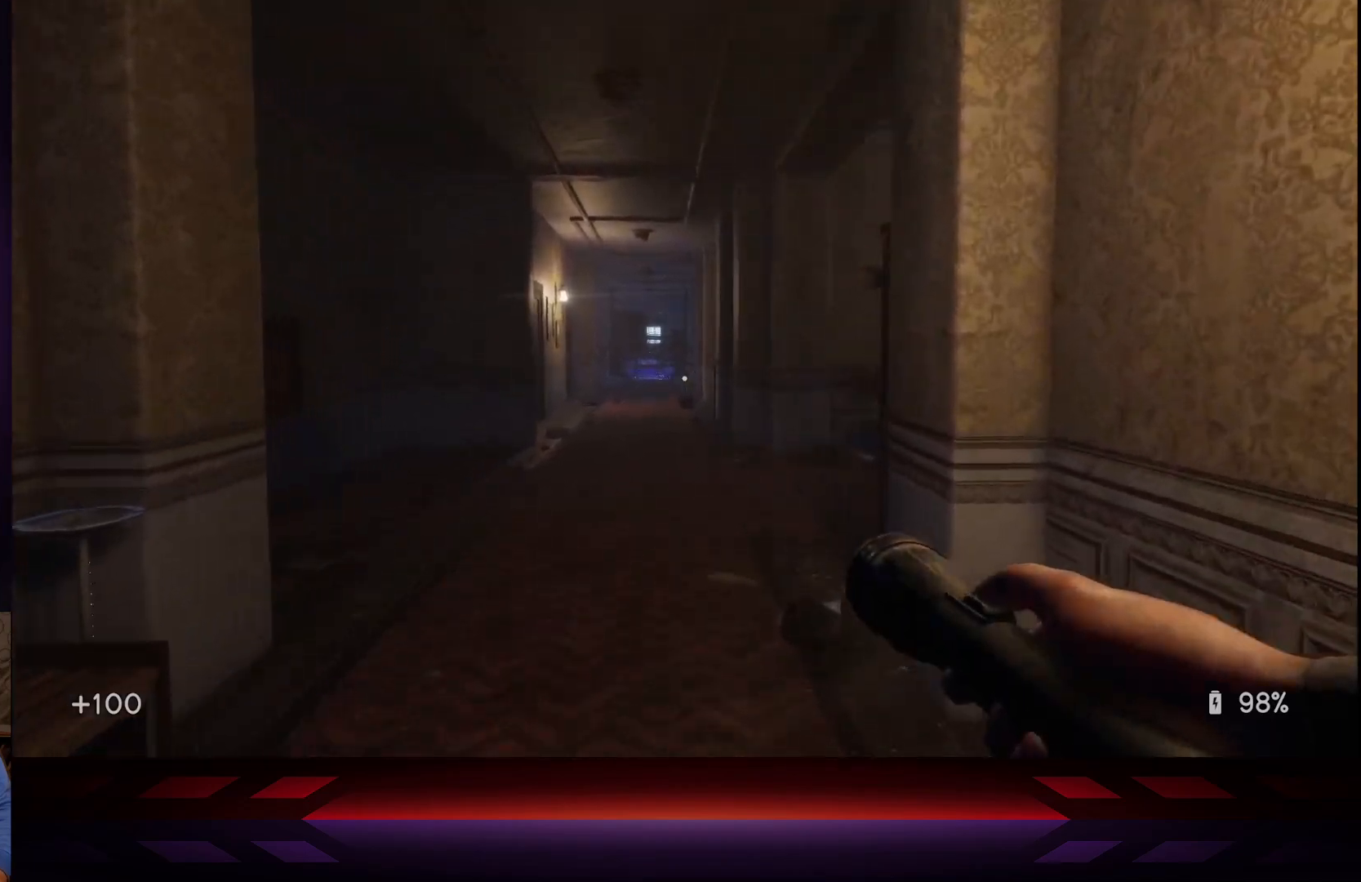
{"buttons": [], "left_stick": "up", "right_stick": "center", "events": []}
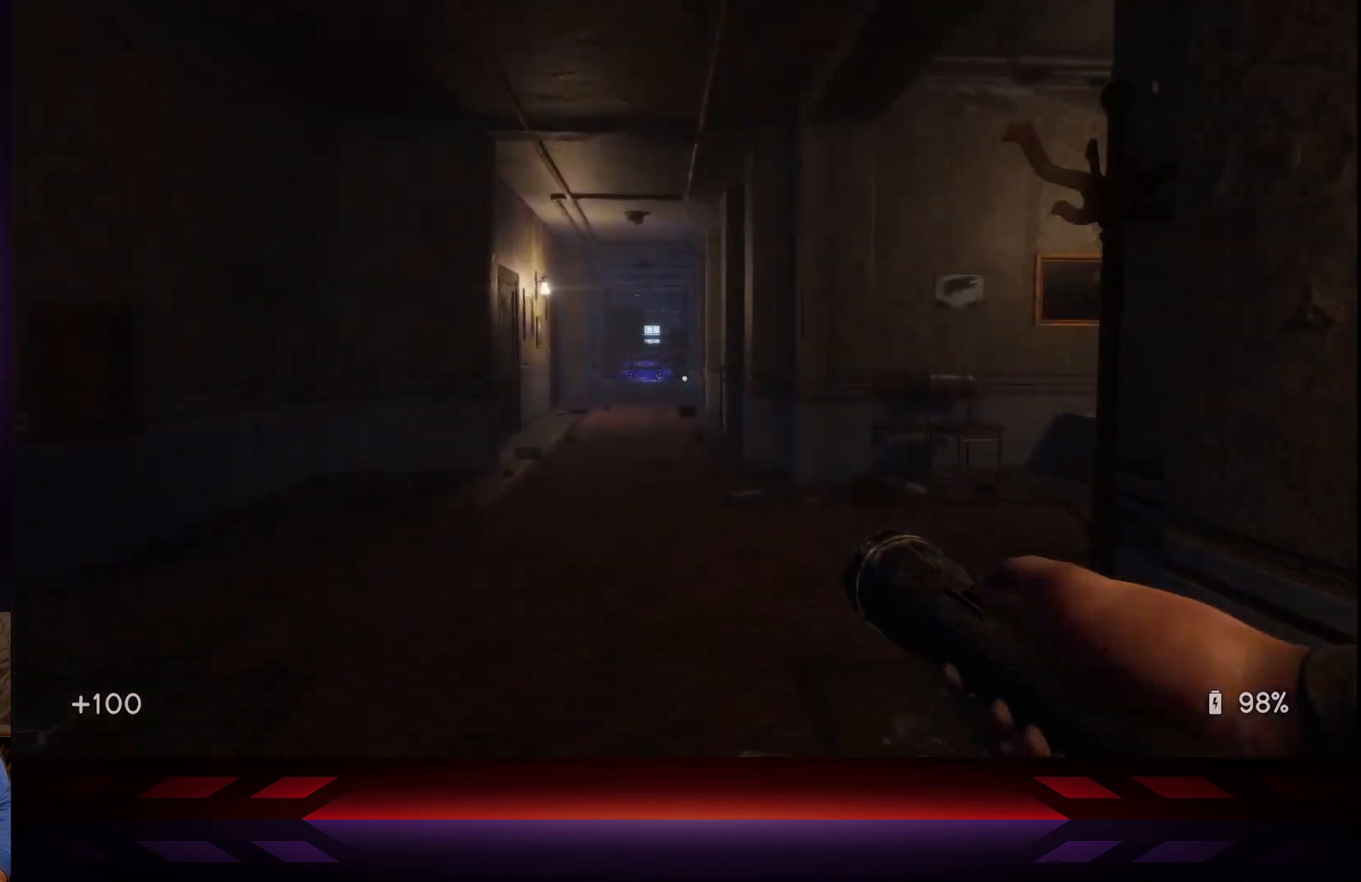
{"buttons": [], "left_stick": "up", "right_stick": "right", "events": [[350, "right_stick", "right"]]}
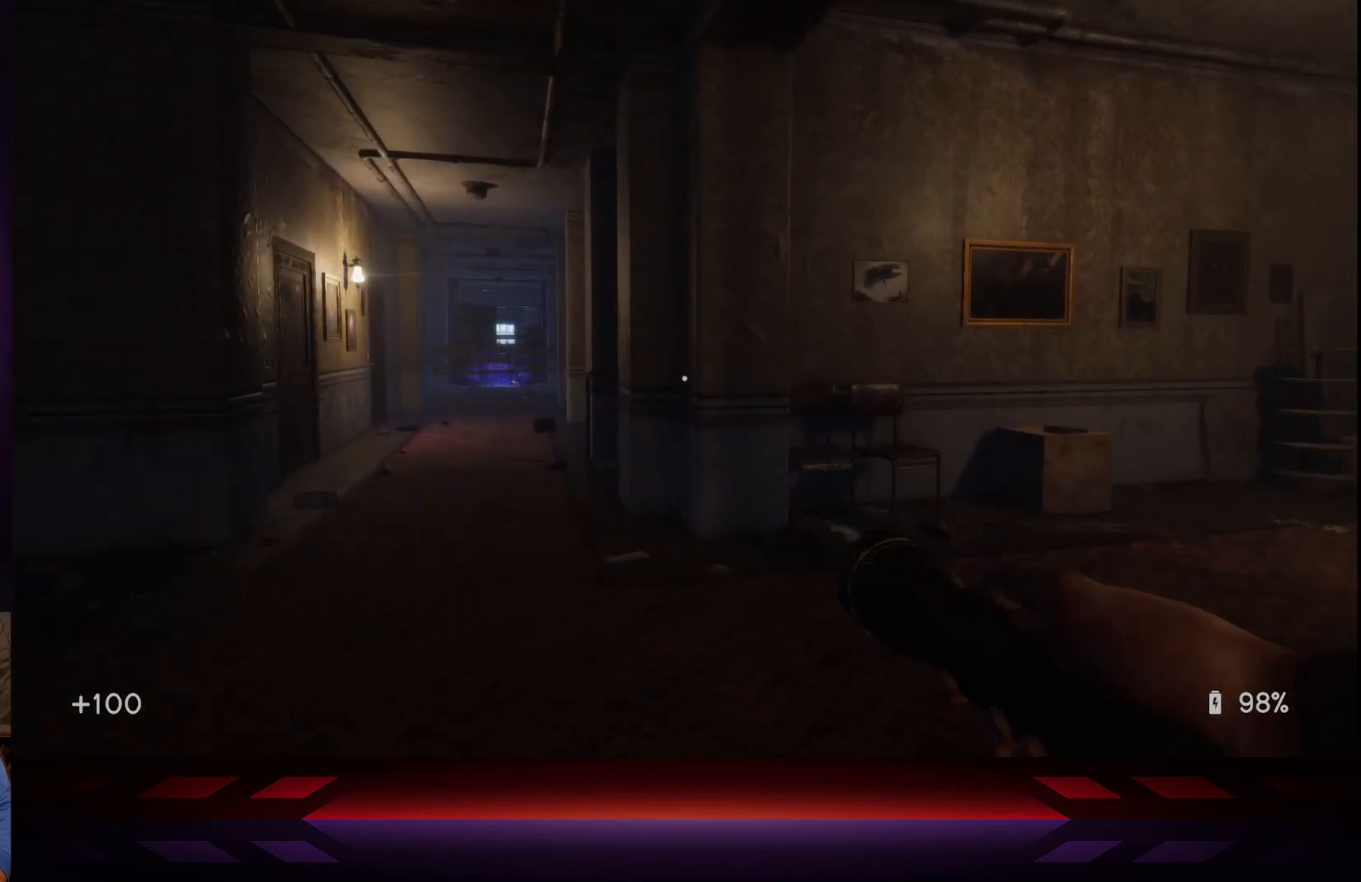
{"buttons": [], "left_stick": "up", "right_stick": "center", "events": [[233, "right_stick", "center"]]}
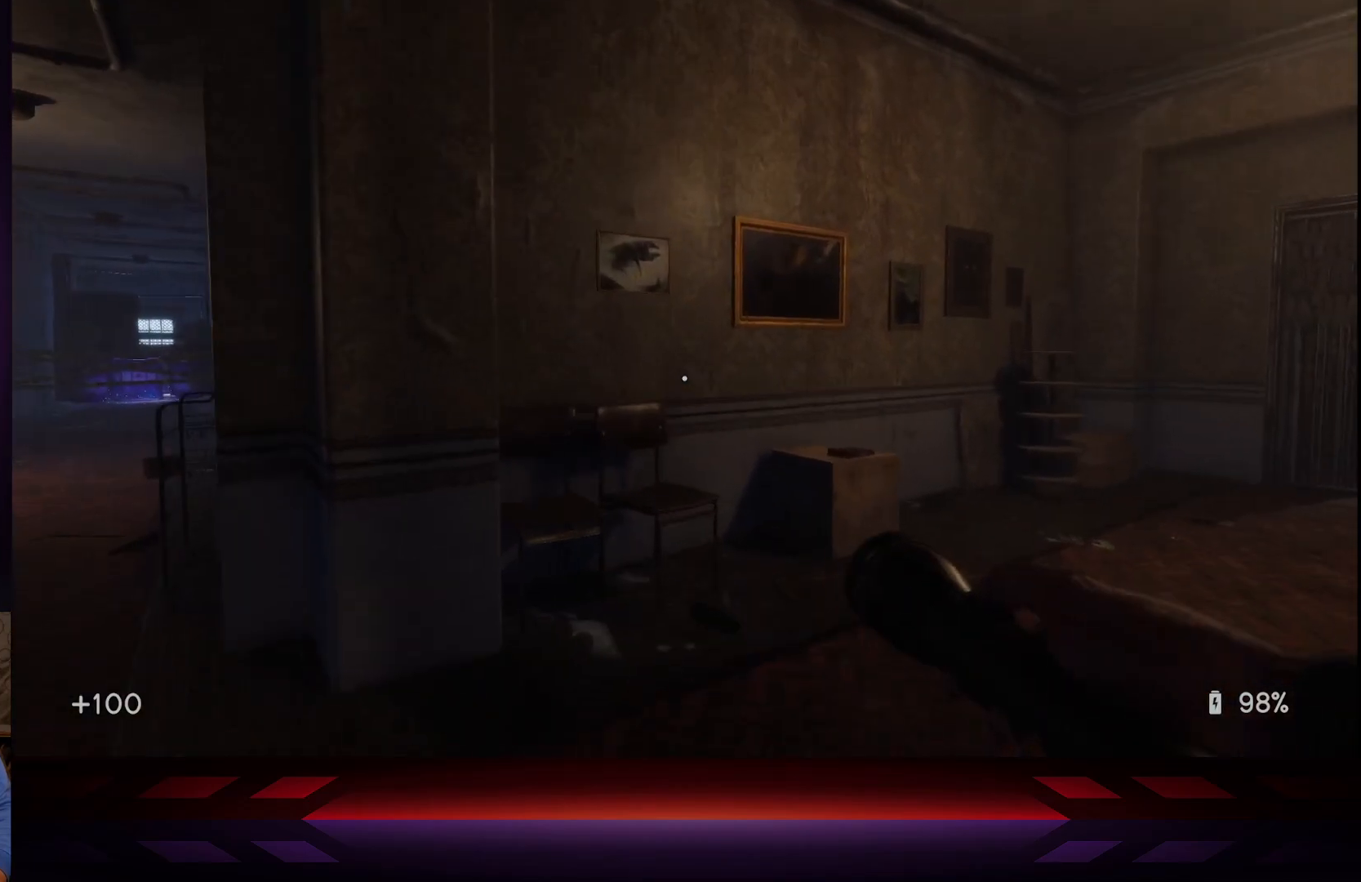
{"buttons": [], "left_stick": "up-right", "right_stick": "right", "events": [[183, "left_stick", "up-right"], [417, "right_stick", "right"]]}
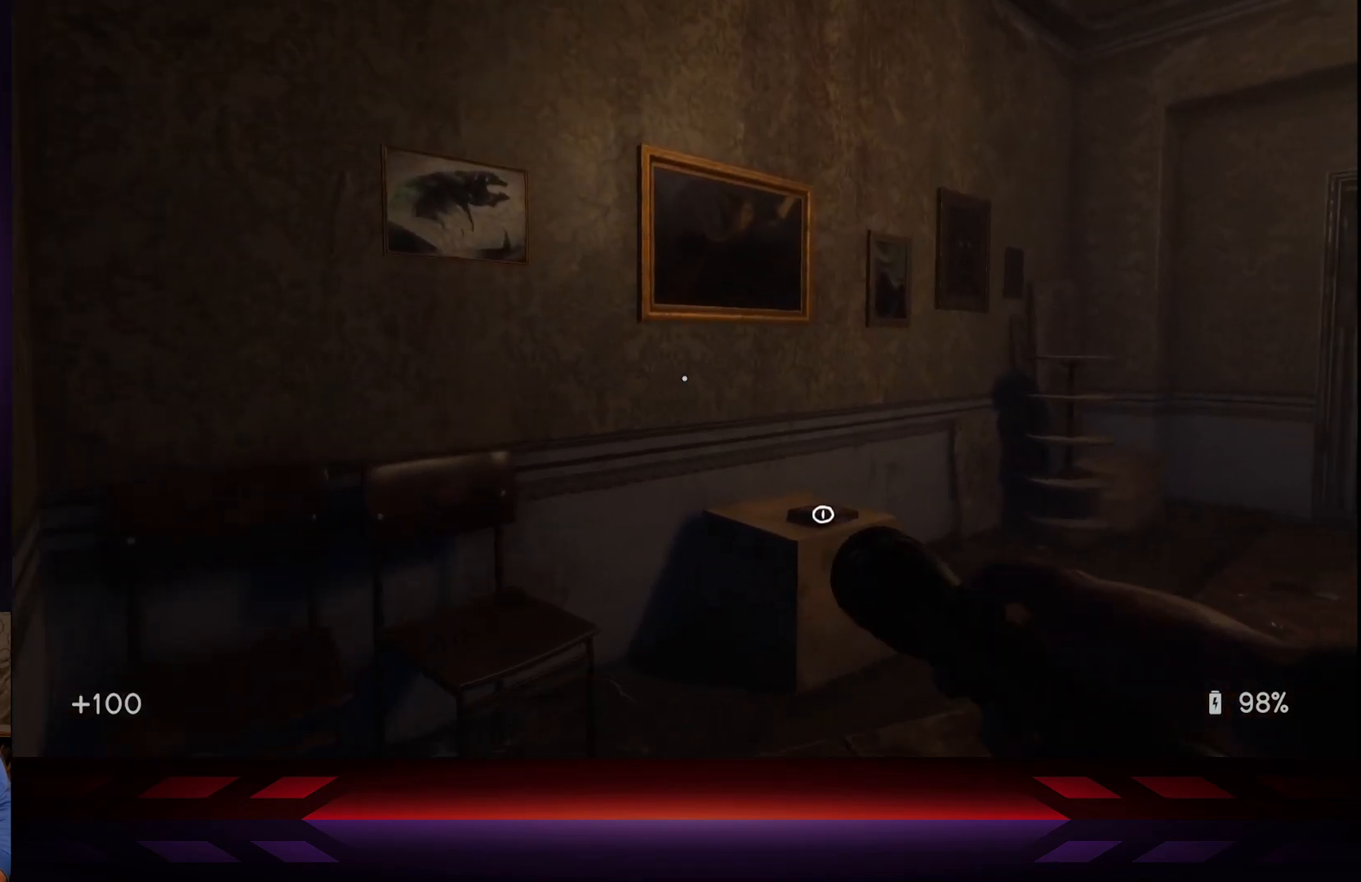
{"buttons": [], "left_stick": "up-right", "right_stick": "down", "events": [[250, "right_stick", "down"]]}
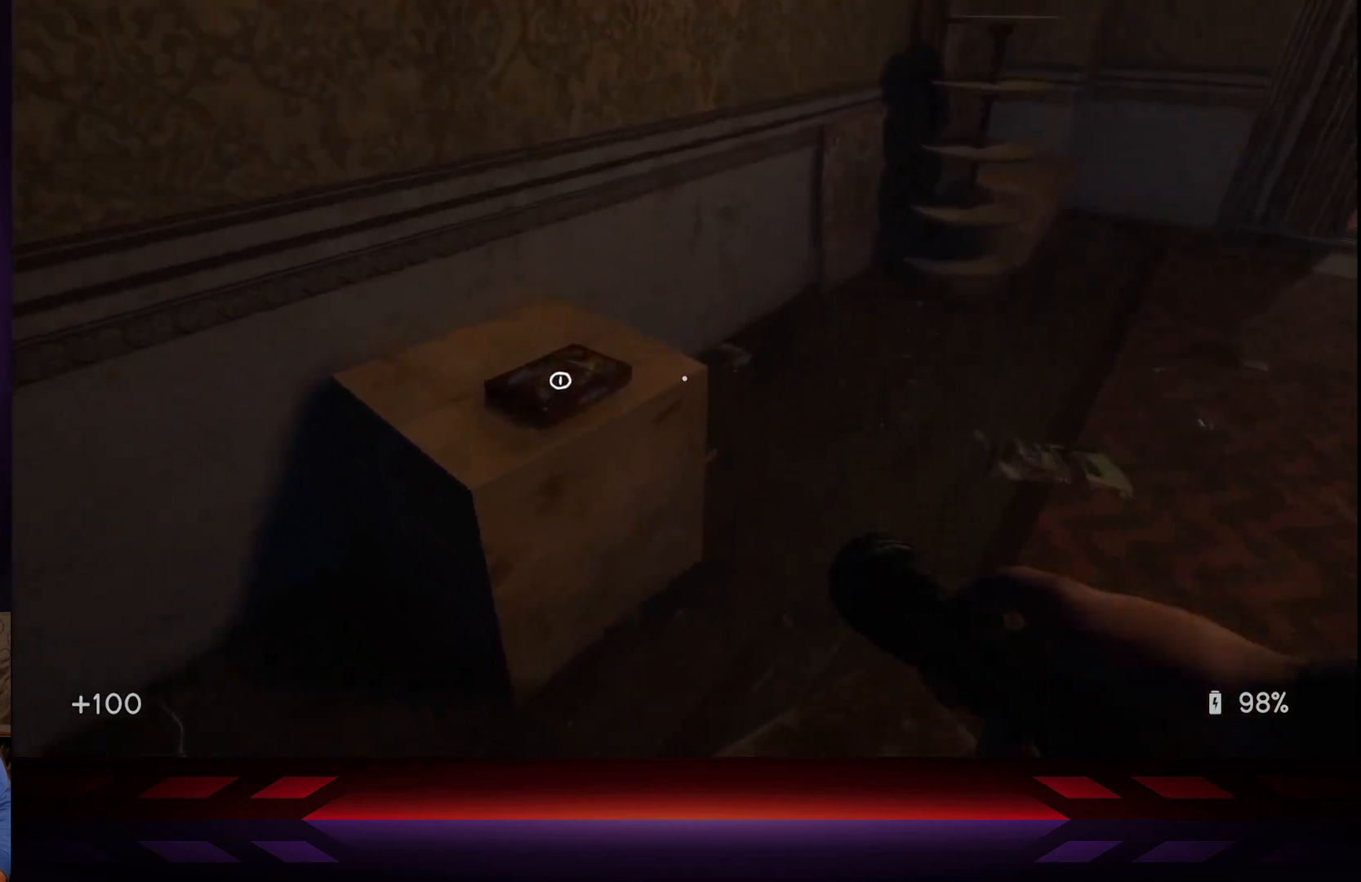
{"buttons": [], "left_stick": "center", "right_stick": "left", "events": [[233, "right_stick", "center"], [267, "left_stick", "center"], [300, "right_stick", "left"]]}
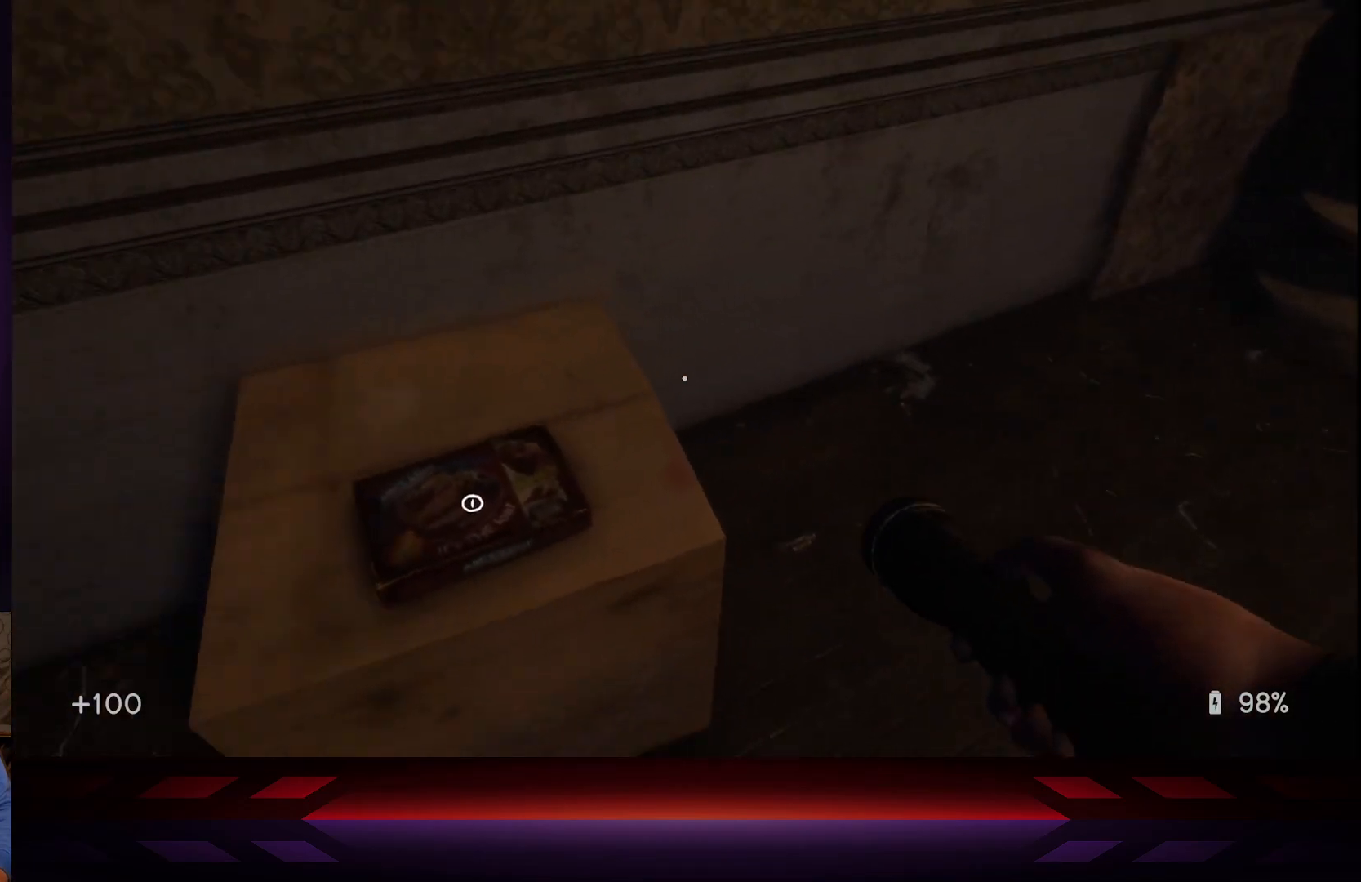
{"buttons": [], "left_stick": "center", "right_stick": "center", "events": [[183, "right_stick", "center"]]}
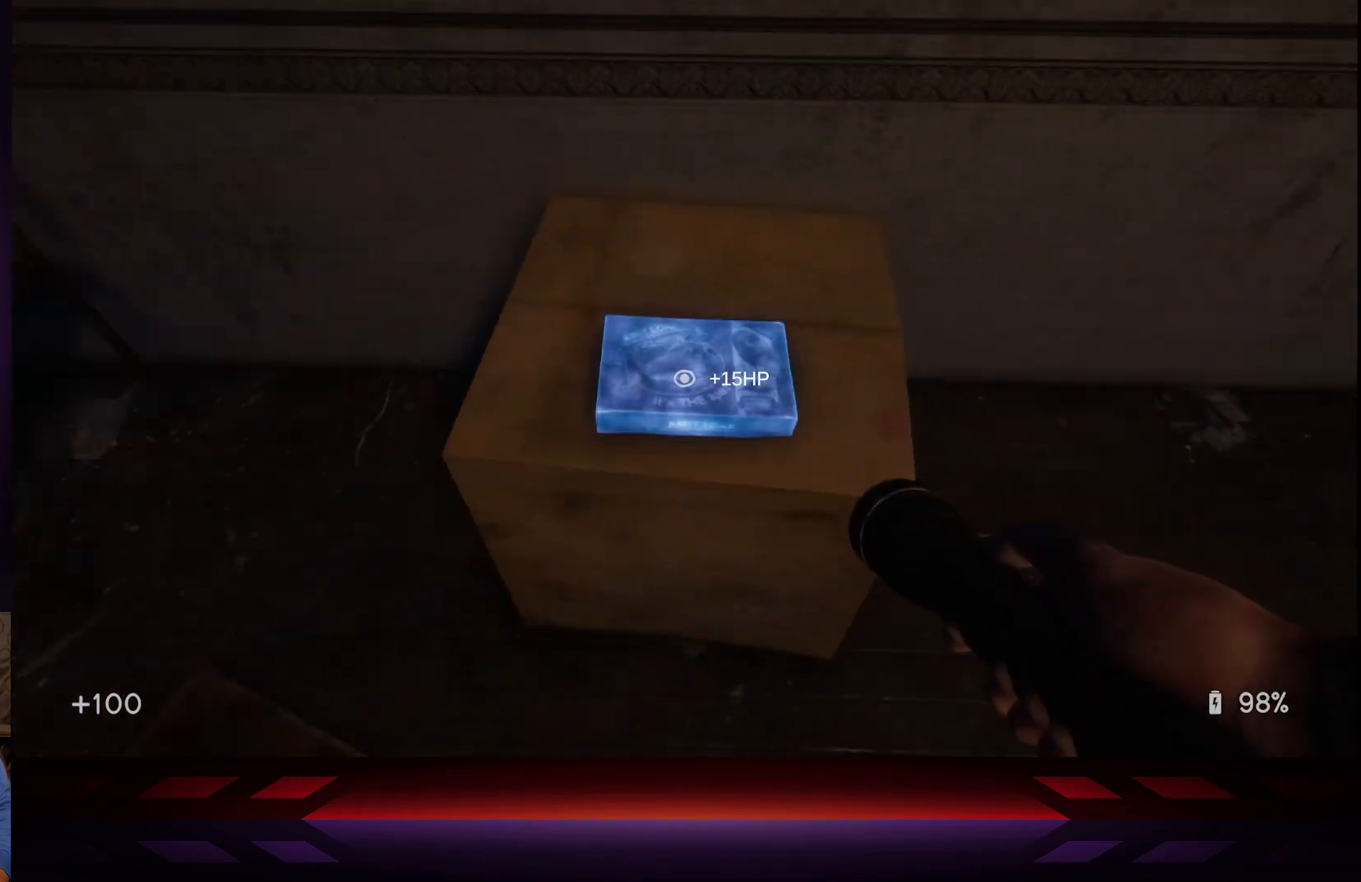
{"buttons": [], "left_stick": "up-right", "right_stick": "right", "events": [[133, "right_stick", "right"], [383, "left_stick", "up-right"]]}
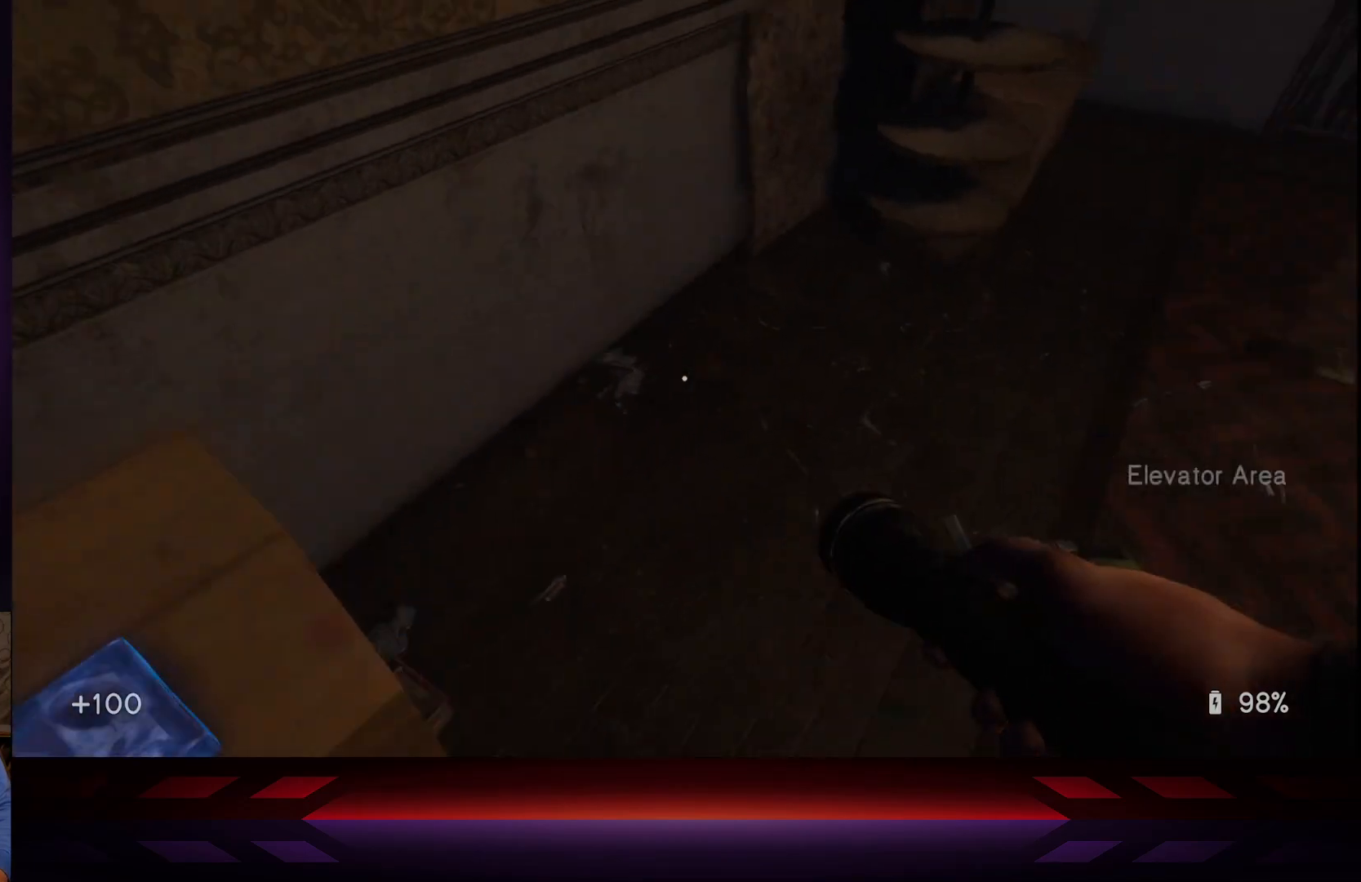
{"buttons": [], "left_stick": "up-right", "right_stick": "center", "events": [[83, "right_stick", "up-right"], [300, "right_stick", "center"]]}
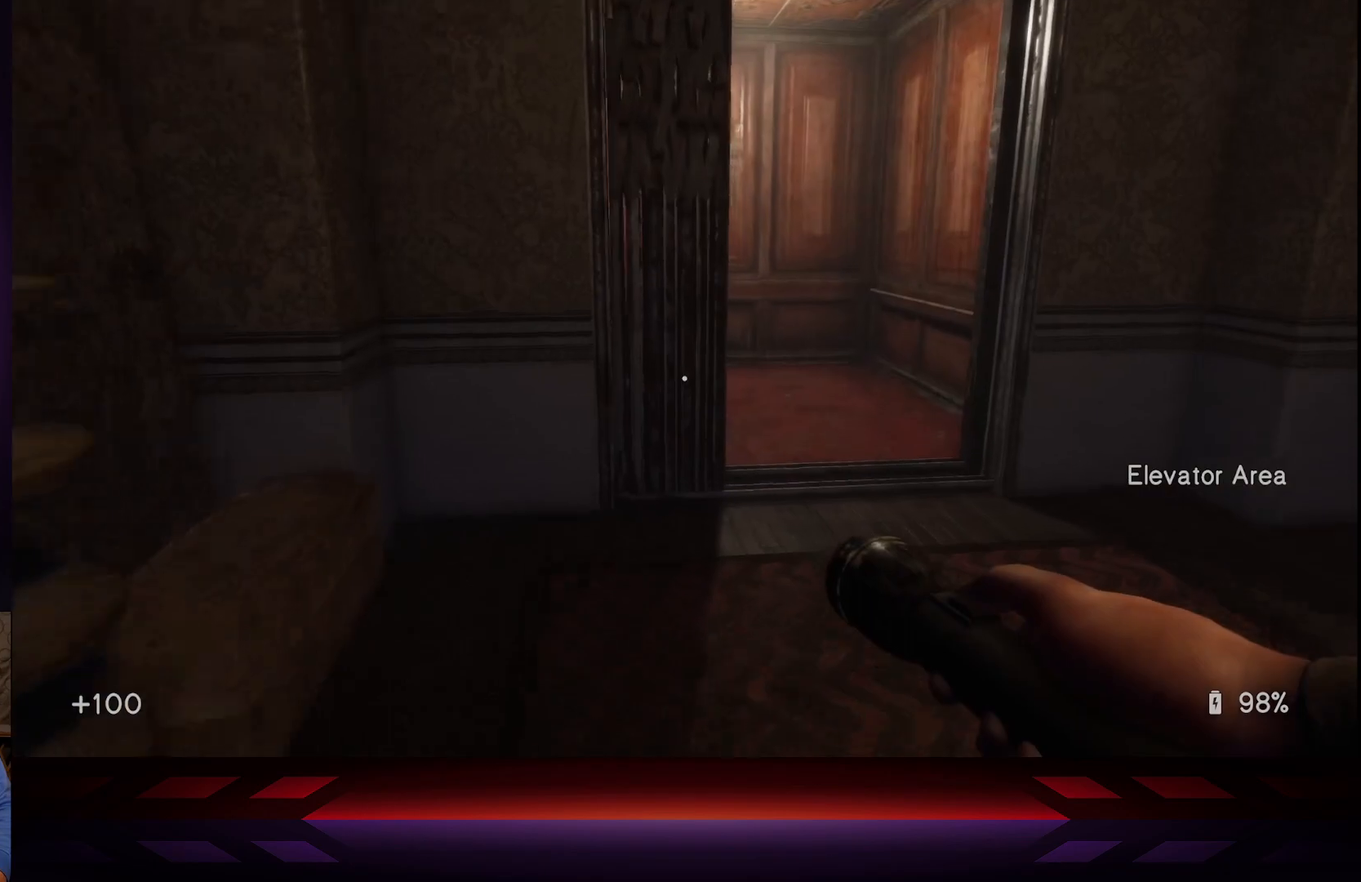
{"buttons": [], "left_stick": "up-right", "right_stick": "center", "events": []}
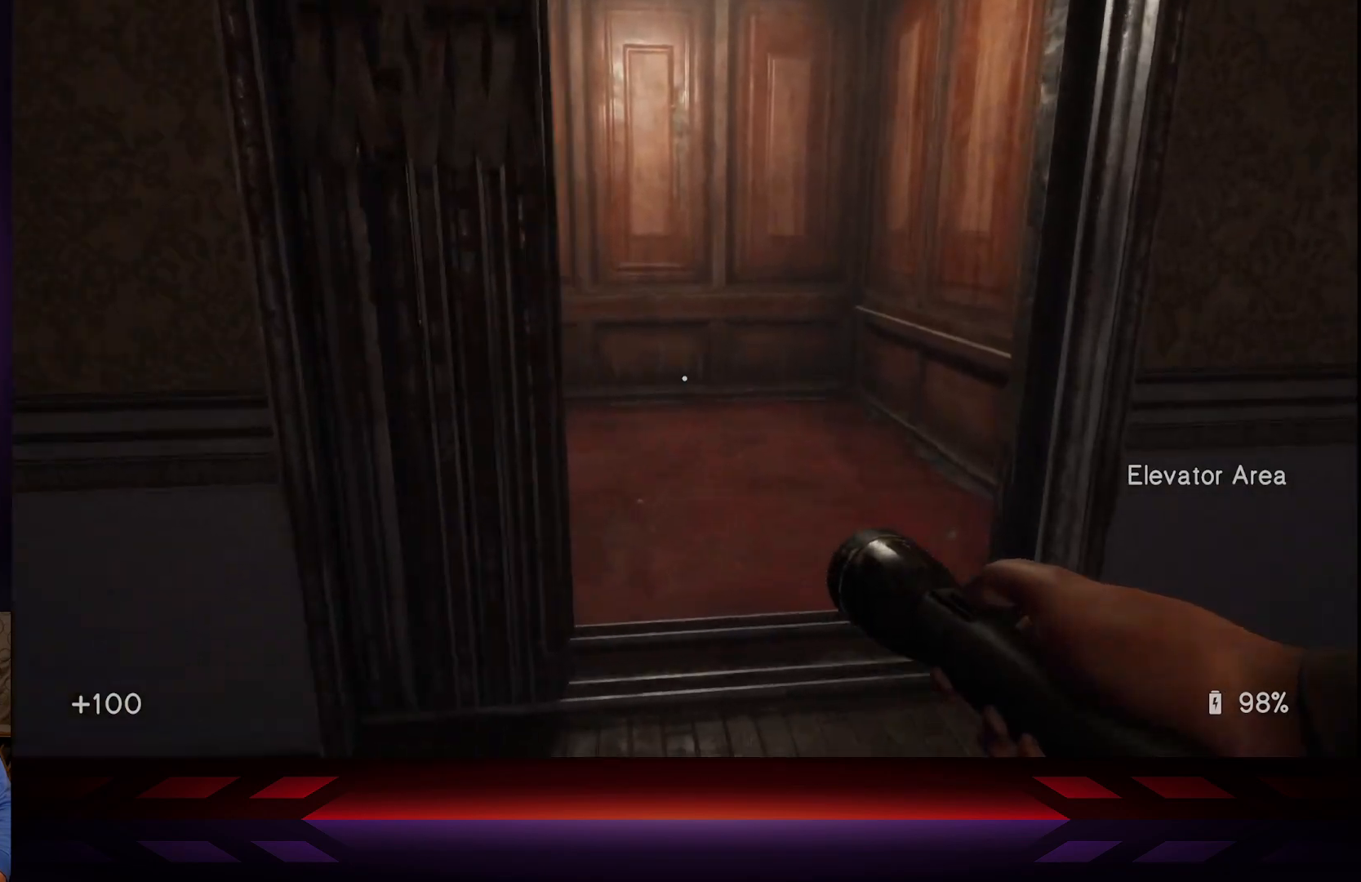
{"buttons": [], "left_stick": "up-right", "right_stick": "left", "events": [[367, "right_stick", "left"]]}
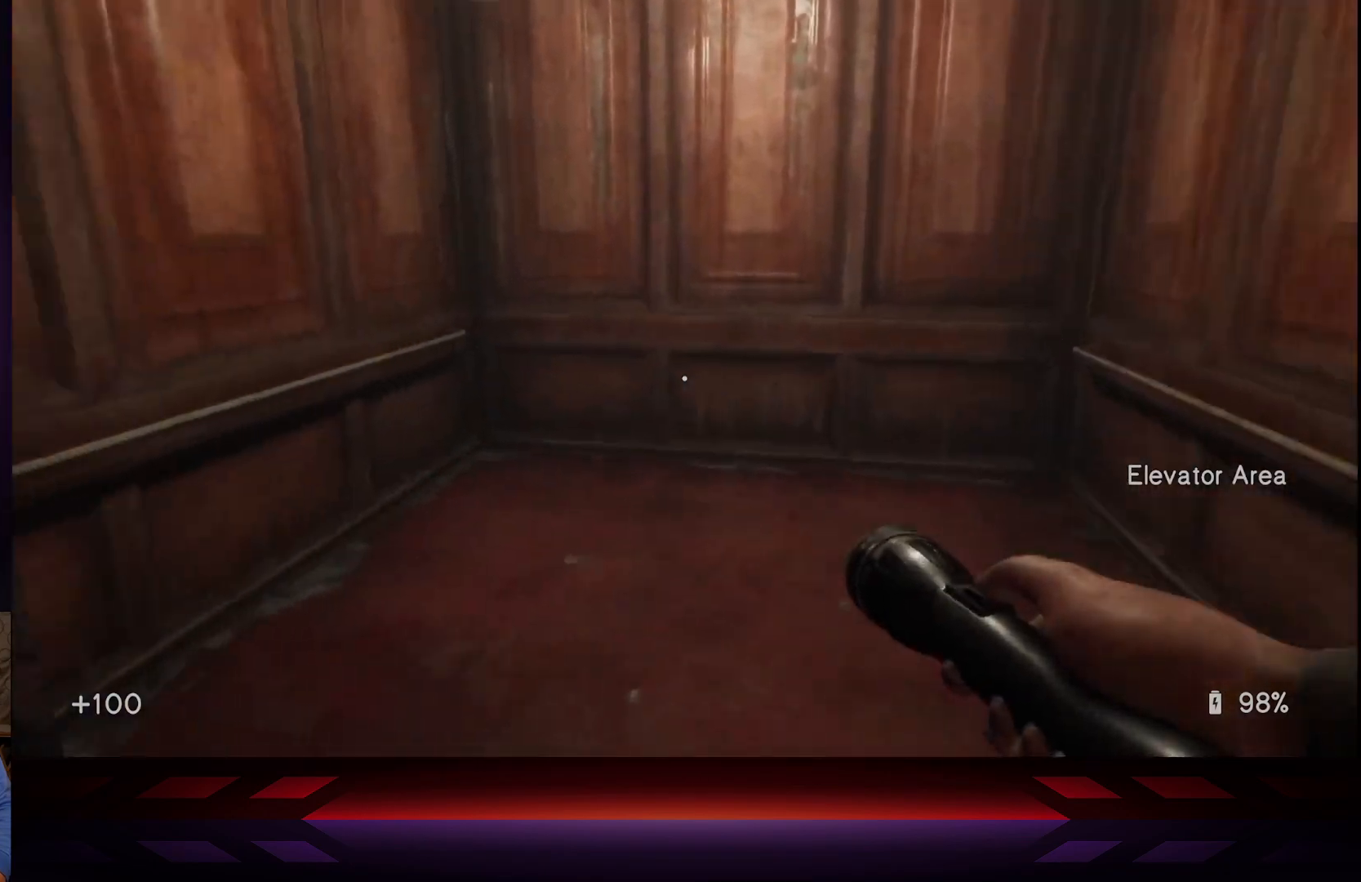
{"buttons": [], "left_stick": "center", "right_stick": "left", "events": [[383, "left_stick", "center"]]}
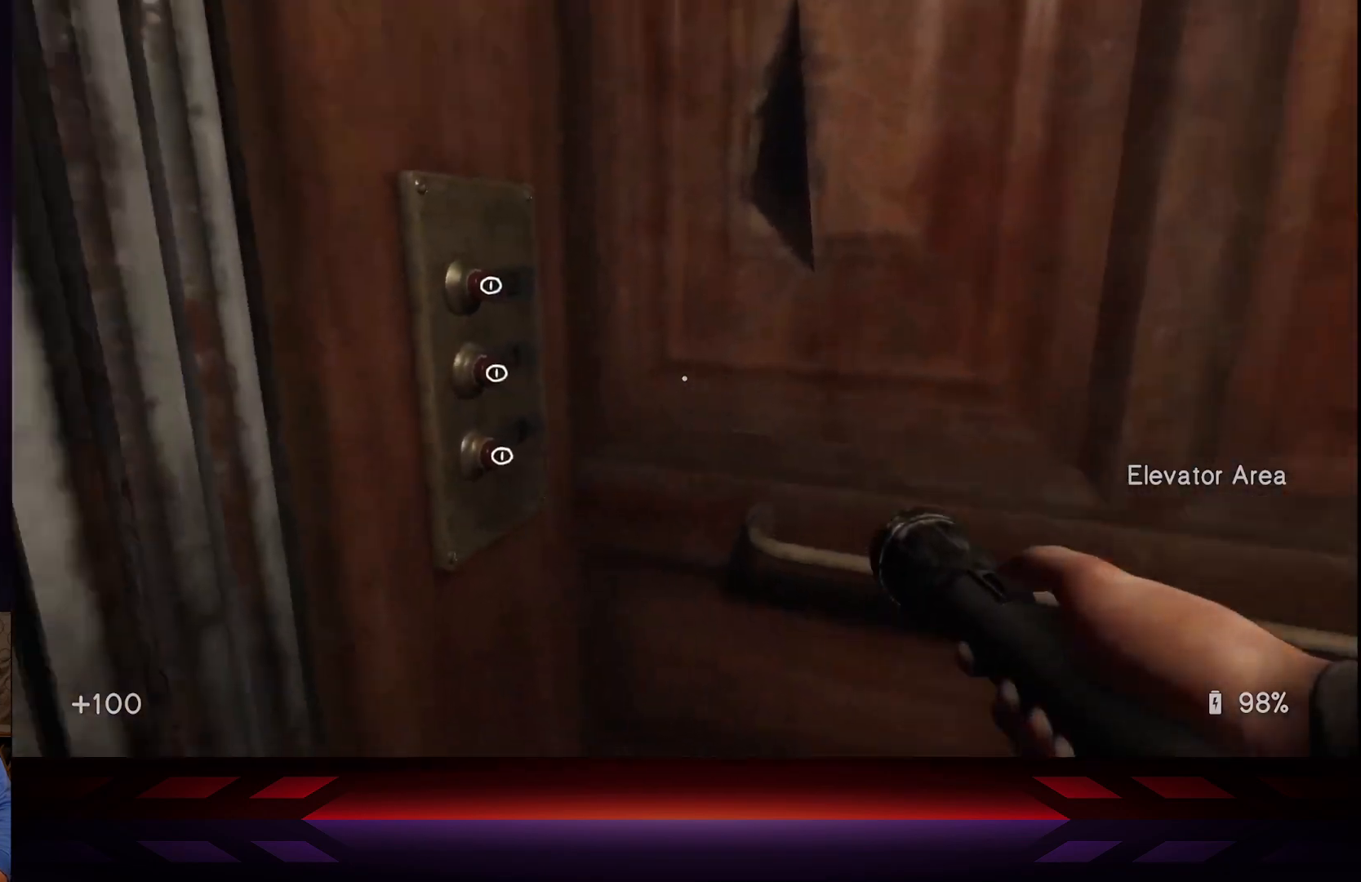
{"buttons": [], "left_stick": "center", "right_stick": "center", "events": [[183, "right_stick", "center"], [200, "left_stick", "up-right"], [350, "left_stick", "center"]]}
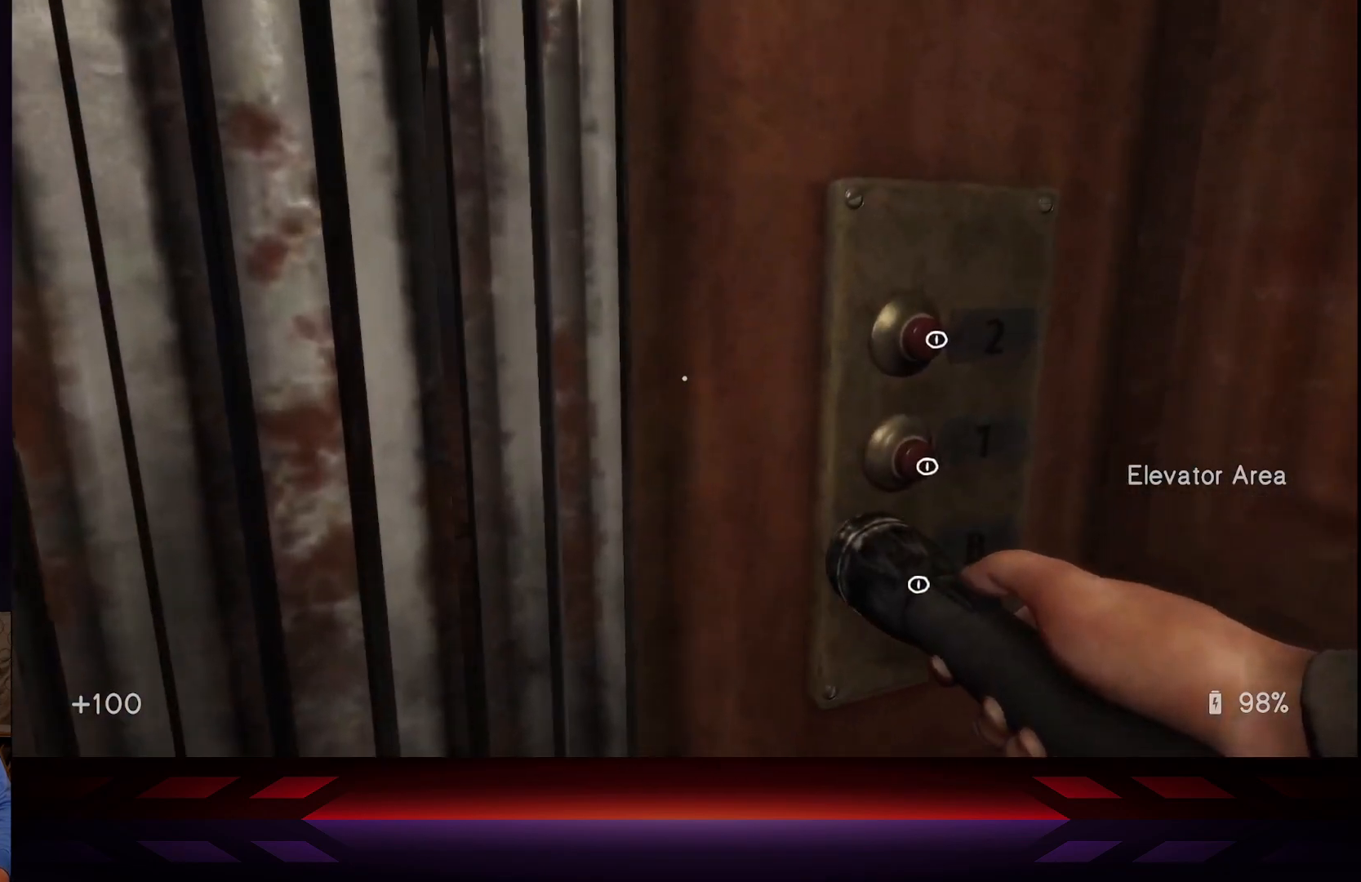
{"buttons": [], "left_stick": "down-left", "right_stick": "left", "events": [[50, "left_stick", "right"], [183, "right_stick", "up-right"], [217, "left_stick", "center"], [283, "right_stick", "center"], [450, "left_stick", "down-left"], [500, "right_stick", "left"]]}
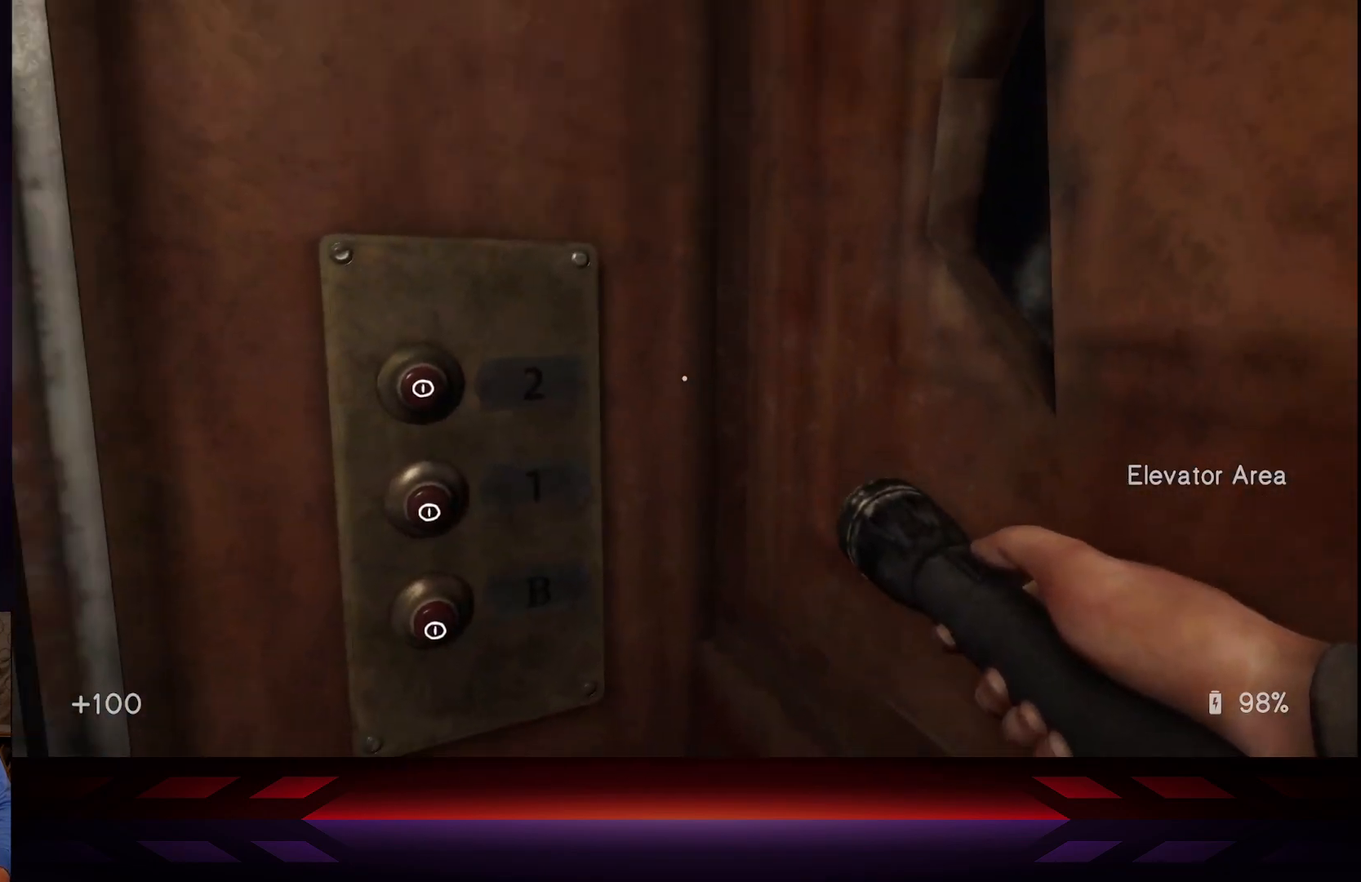
{"buttons": [], "left_stick": "center", "right_stick": "center", "events": [[83, "left_stick", "center"], [117, "right_stick", "center"], [350, "left_stick", "right"], [433, "right_stick", "right"], [450, "left_stick", "center"], [500, "right_stick", "center"]]}
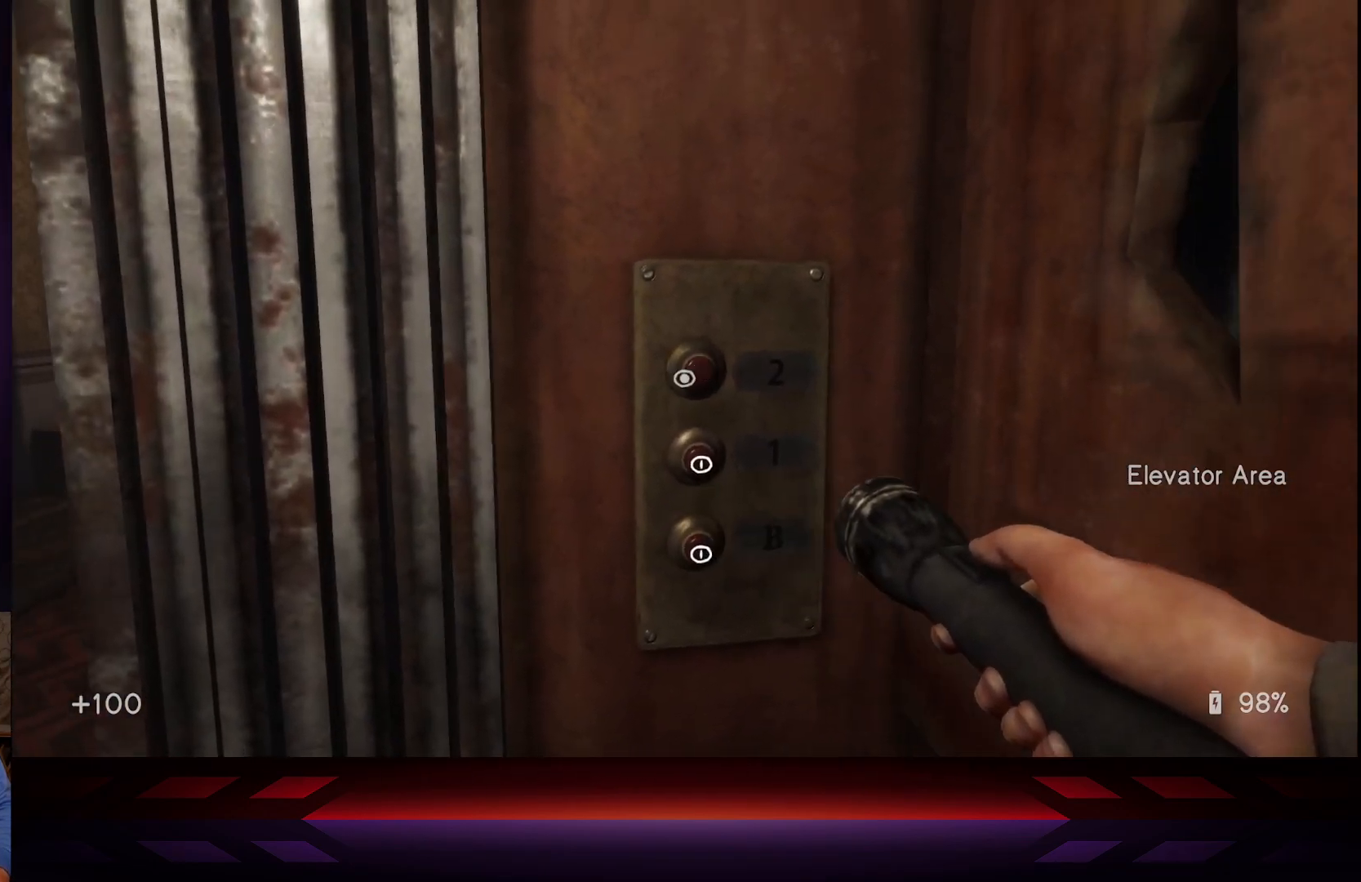
{"buttons": [], "left_stick": "center", "right_stick": "center", "events": [[317, "left_stick", "left"], [367, "left_stick", "center"]]}
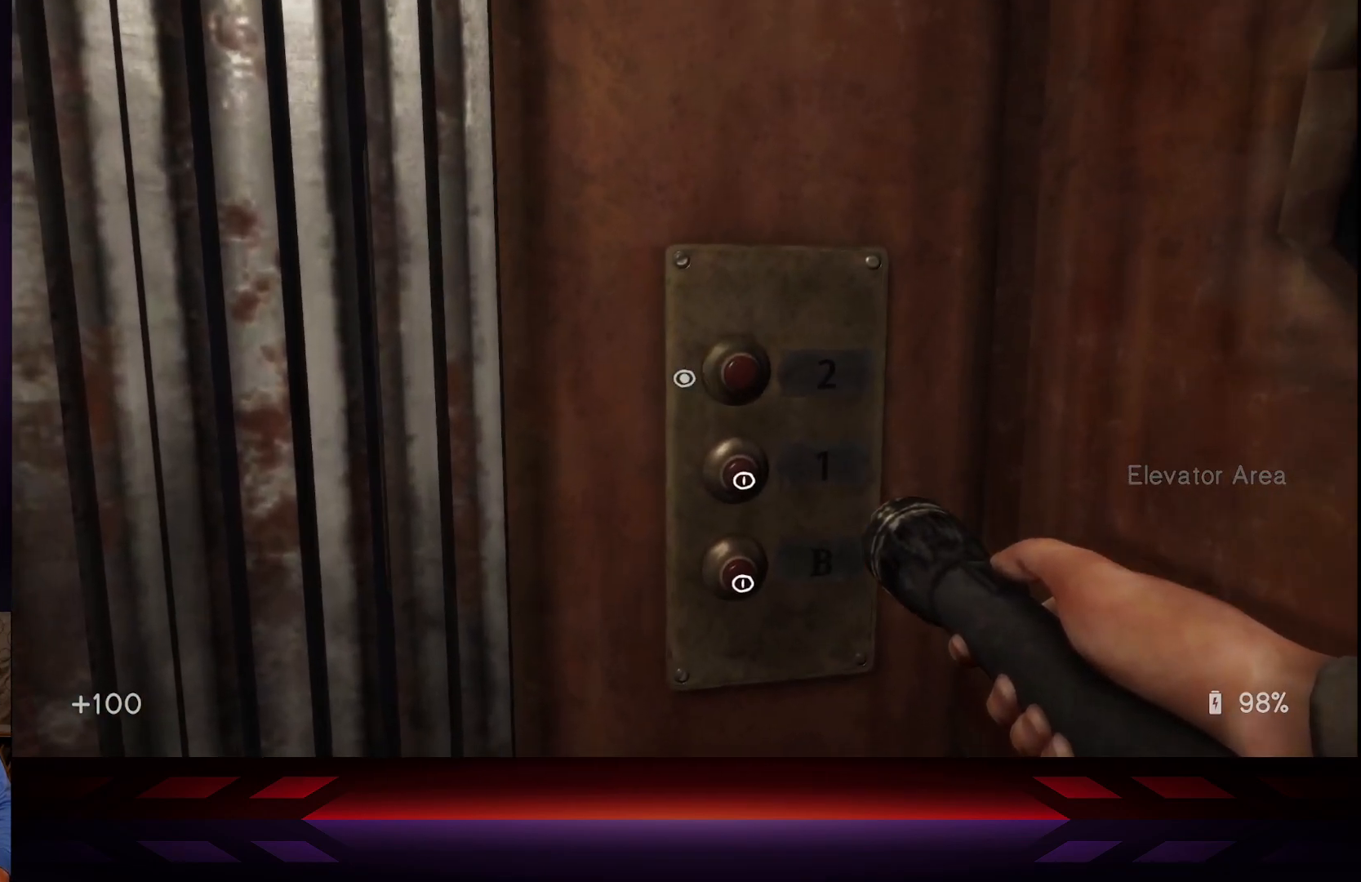
{"buttons": [], "left_stick": "center", "right_stick": "center", "events": [[67, "X", "down"], [217, "X", "up"], [283, "left_stick", "right"], [350, "left_stick", "center"], [383, "X", "down"], [500, "X", "up"]]}
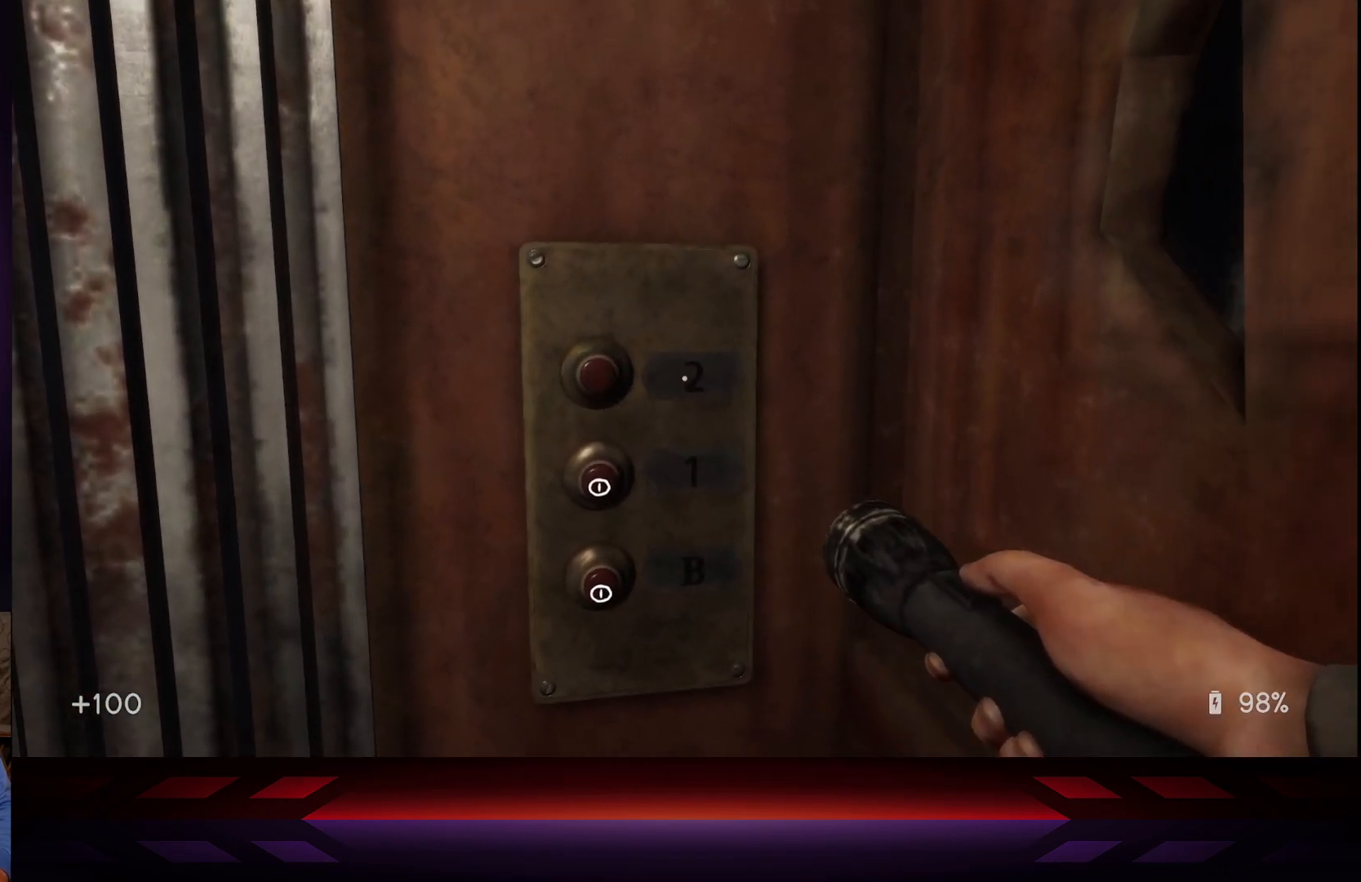
{"buttons": [], "left_stick": "center", "right_stick": "center", "events": []}
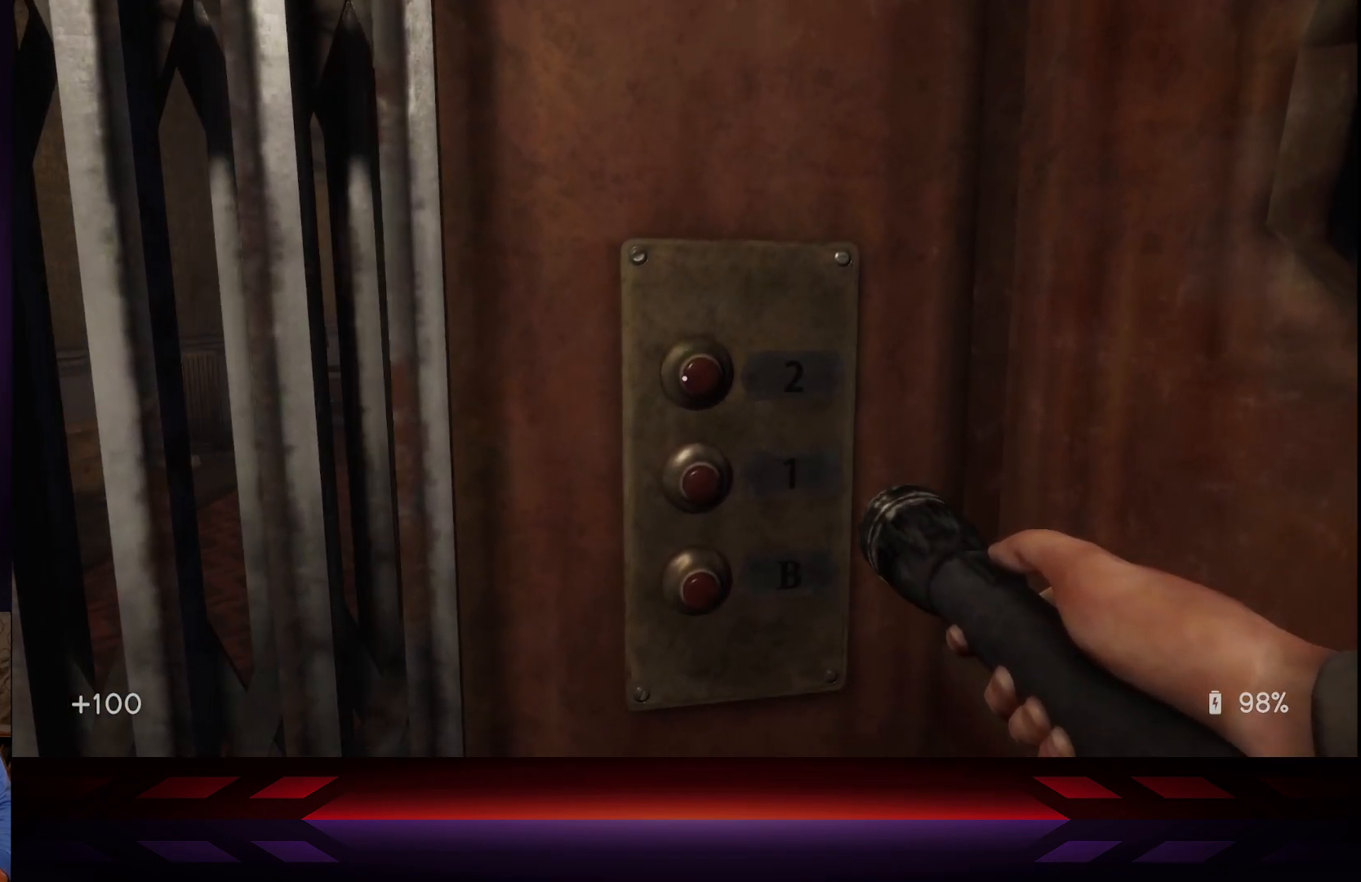
{"buttons": [], "left_stick": "down-left", "right_stick": "center", "events": [[200, "left_stick", "down-left"]]}
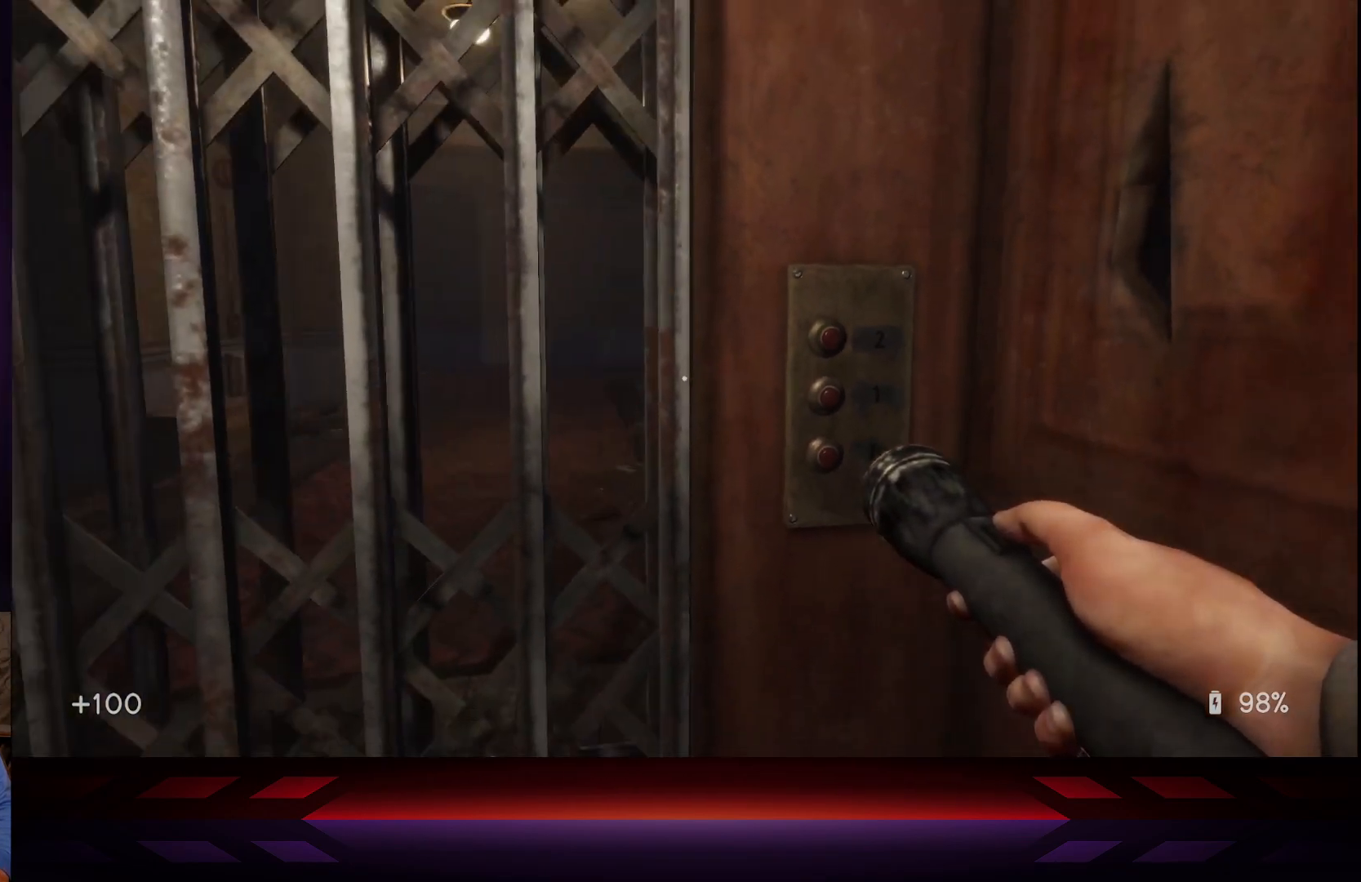
{"buttons": [], "left_stick": "center", "right_stick": "center", "events": [[250, "left_stick", "center"]]}
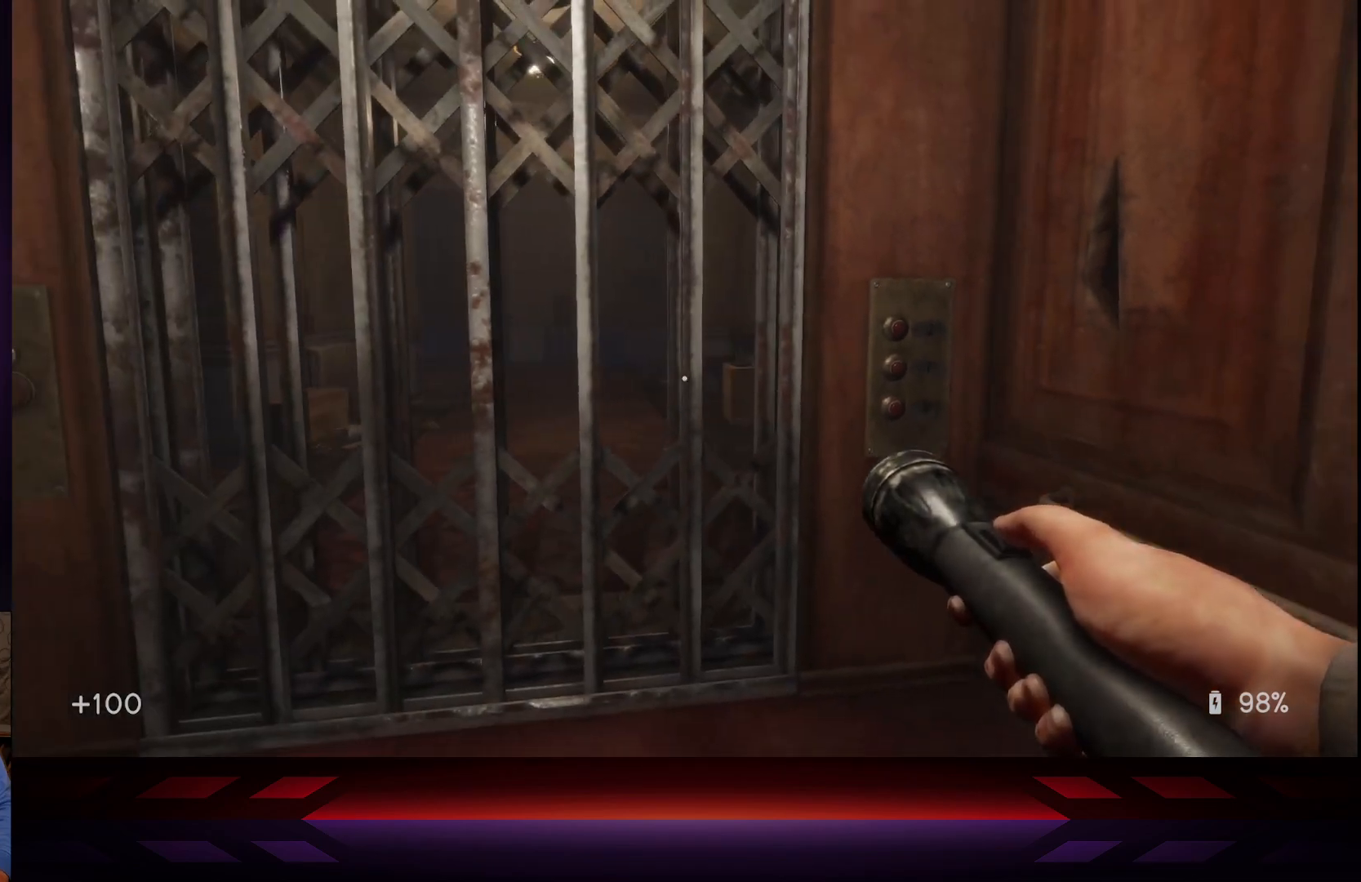
{"buttons": [], "left_stick": "center", "right_stick": "center", "events": [[150, "R3", "down"], [267, "left_stick", "right"], [317, "R3", "up"], [333, "left_stick", "center"]]}
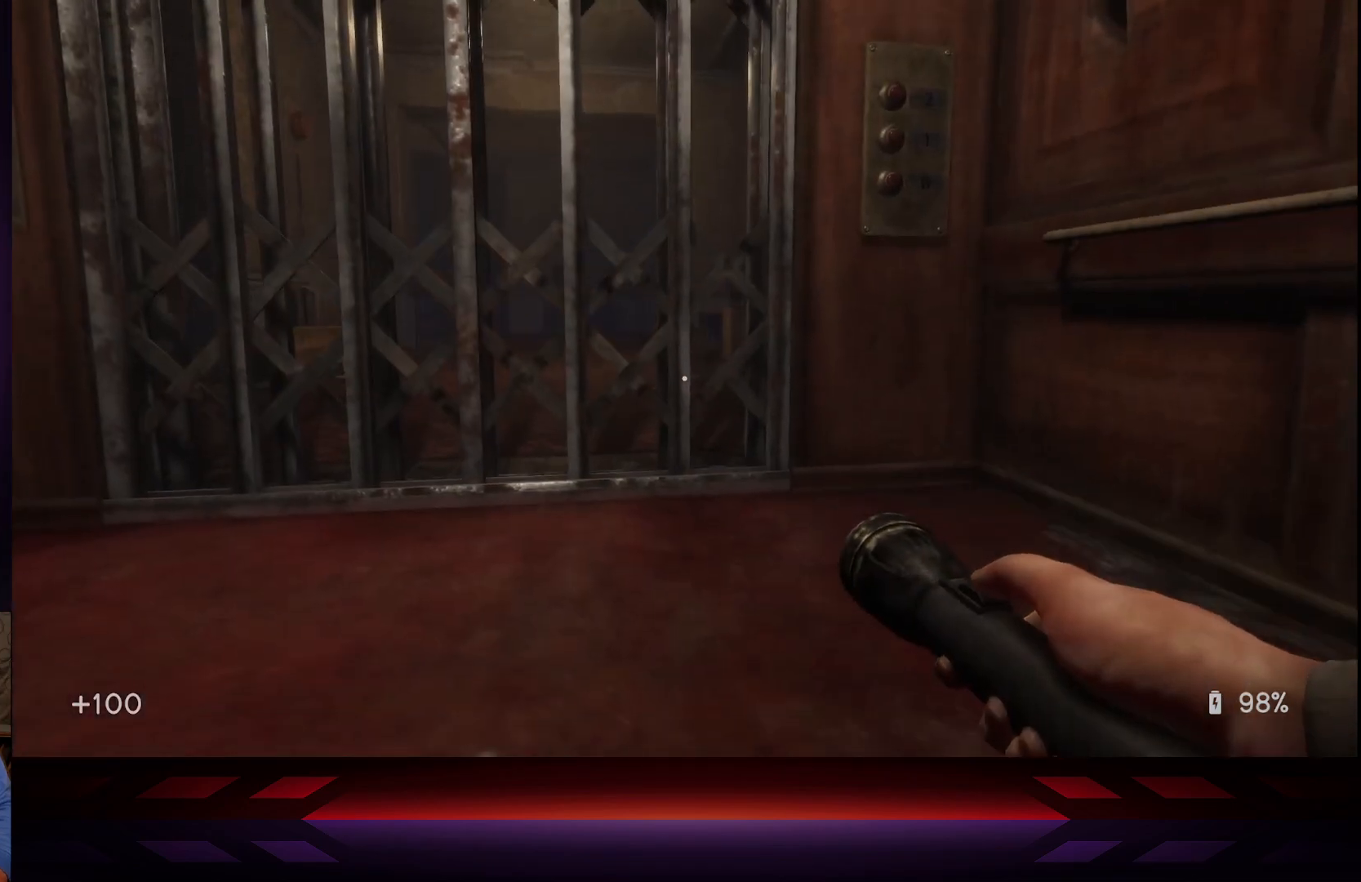
{"buttons": [], "left_stick": "left", "right_stick": "center", "events": [[433, "left_stick", "left"]]}